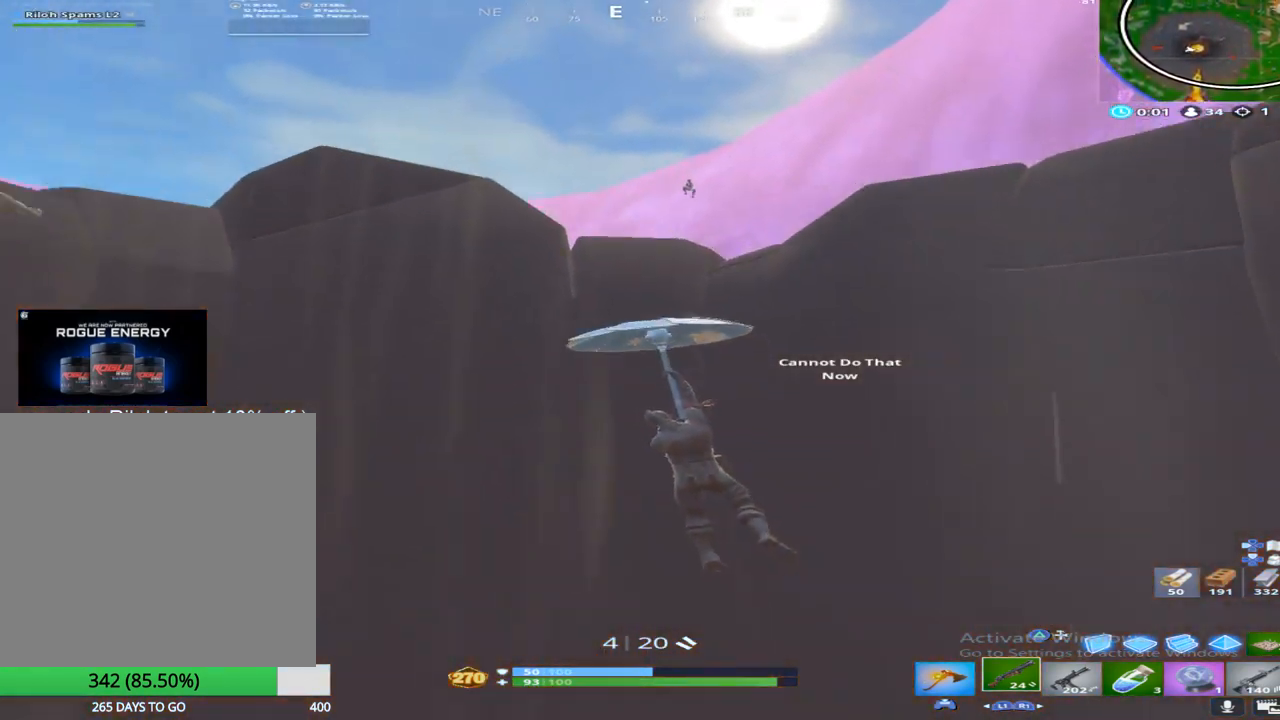
Gameplay with a controller (PlayStation layout); each line is a JSON object with the inputs held at the frame after it. "events" lists button and stick changes between this image and that frame as [ms after this image, input, new state], when the widget could be followed in between.
{"buttons": [], "left_stick": "up-left", "right_stick": "down-left", "events": [[50, "right_stick", "down"], [83, "left_stick", "up-left"], [383, "right_stick", "left"], [483, "right_stick", "down-left"]]}
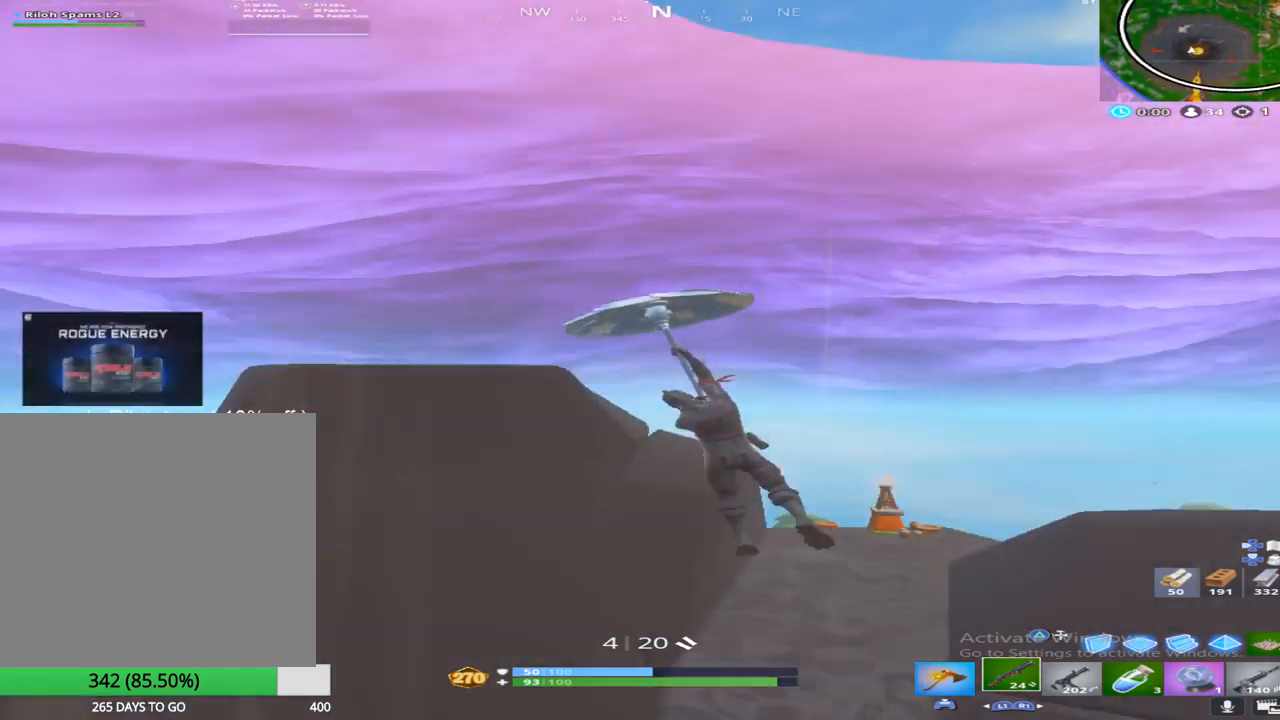
{"buttons": [], "left_stick": "up", "right_stick": "down", "events": [[17, "right_stick", "down"], [100, "left_stick", "up"]]}
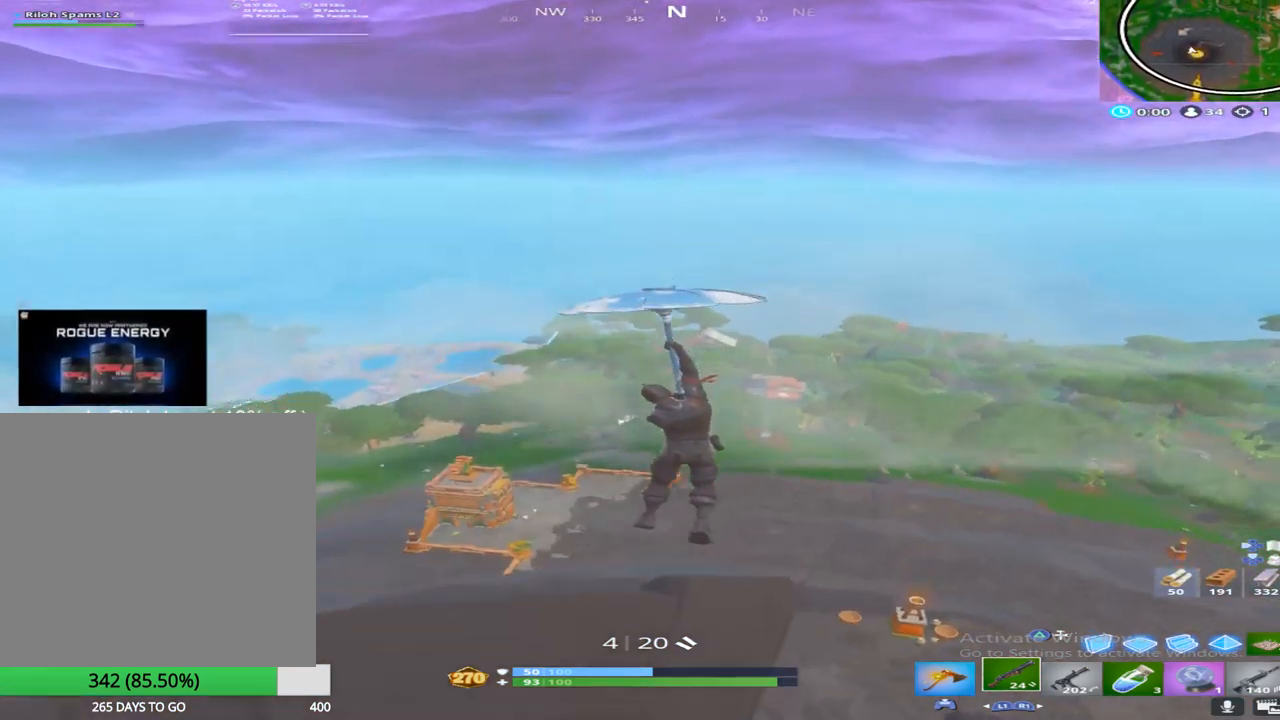
{"buttons": [], "left_stick": "up", "right_stick": "right", "events": [[83, "right_stick", "center"], [483, "right_stick", "right"]]}
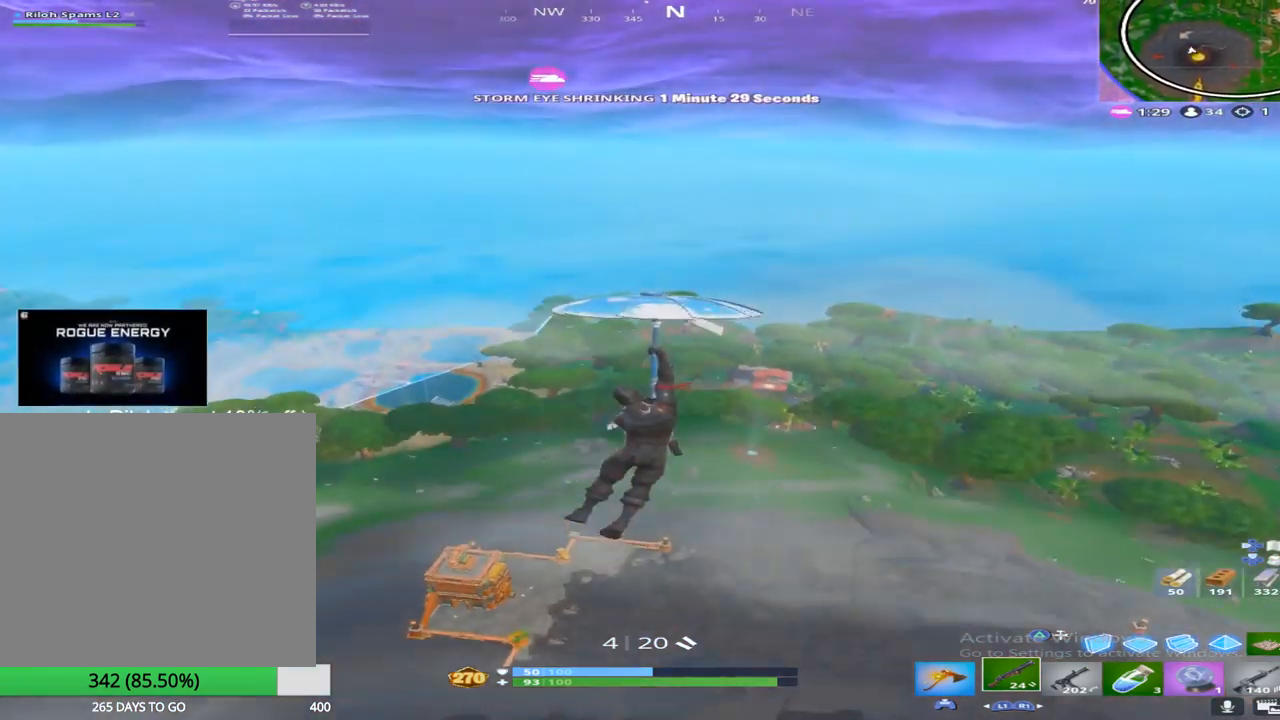
{"buttons": [], "left_stick": "up", "right_stick": "center", "events": [[133, "right_stick", "down-right"], [250, "right_stick", "center"]]}
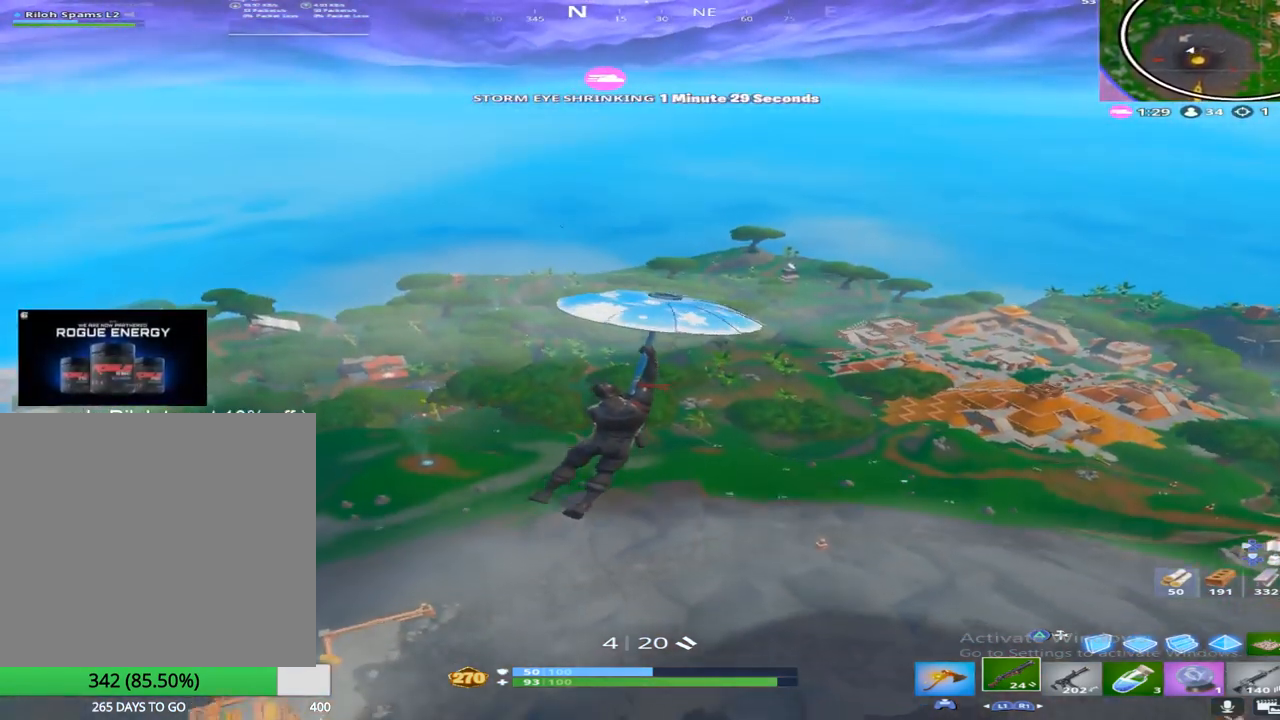
{"buttons": [], "left_stick": "up-left", "right_stick": "down-right", "events": [[83, "R3", "down"], [200, "R3", "up"], [333, "right_stick", "down-right"], [433, "left_stick", "up-left"]]}
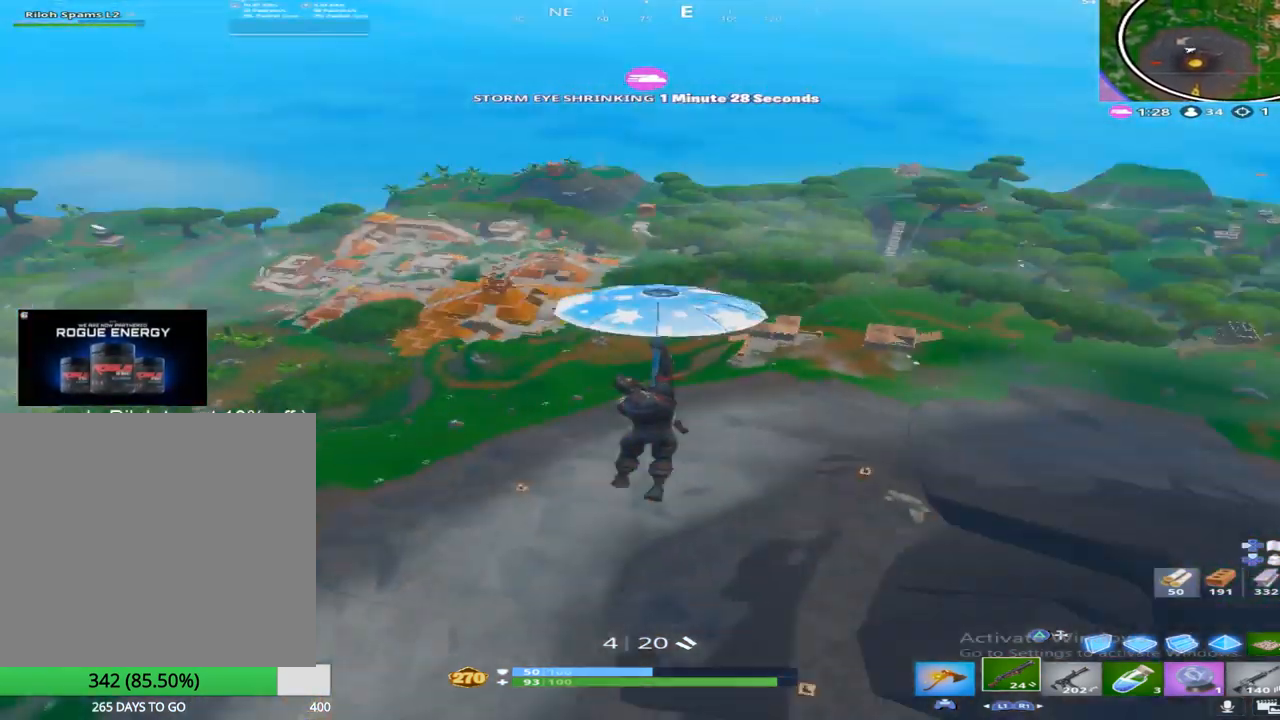
{"buttons": [], "left_stick": "left", "right_stick": "center", "events": [[83, "right_stick", "center"], [117, "left_stick", "left"], [233, "right_stick", "right"], [383, "right_stick", "center"]]}
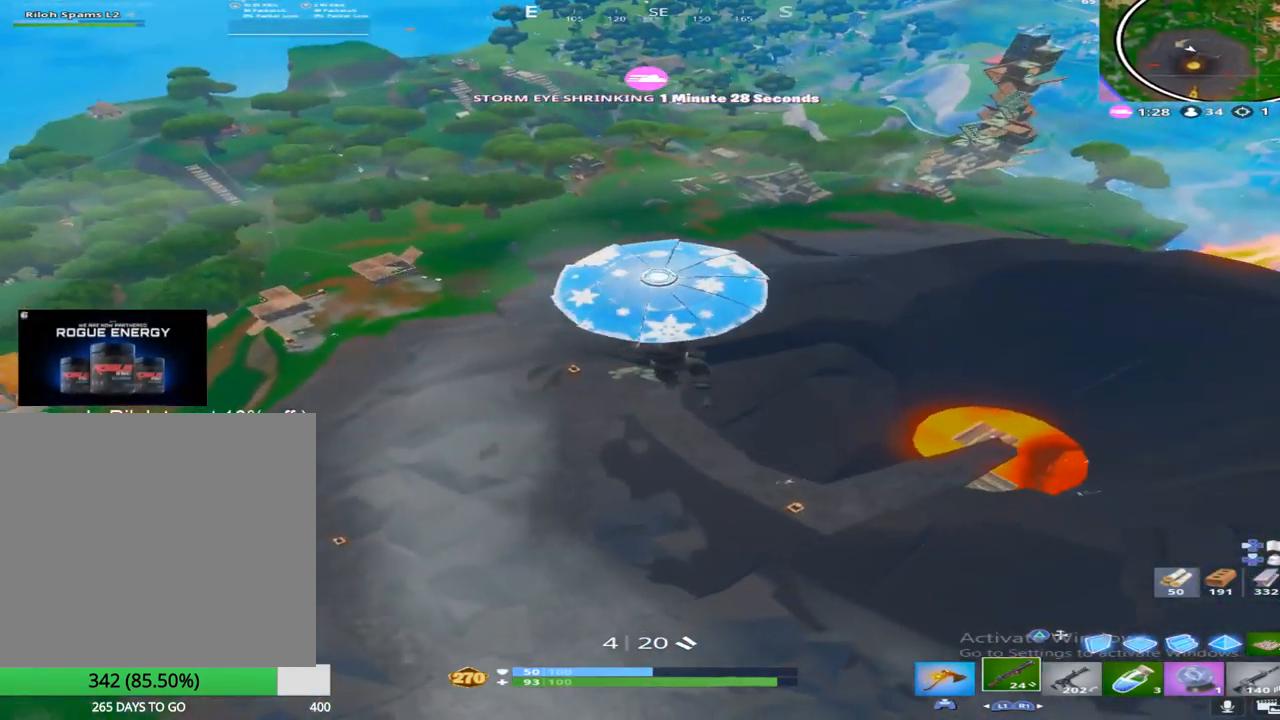
{"buttons": [], "left_stick": "down-left", "right_stick": "right", "events": [[333, "left_stick", "down-left"], [367, "right_stick", "right"]]}
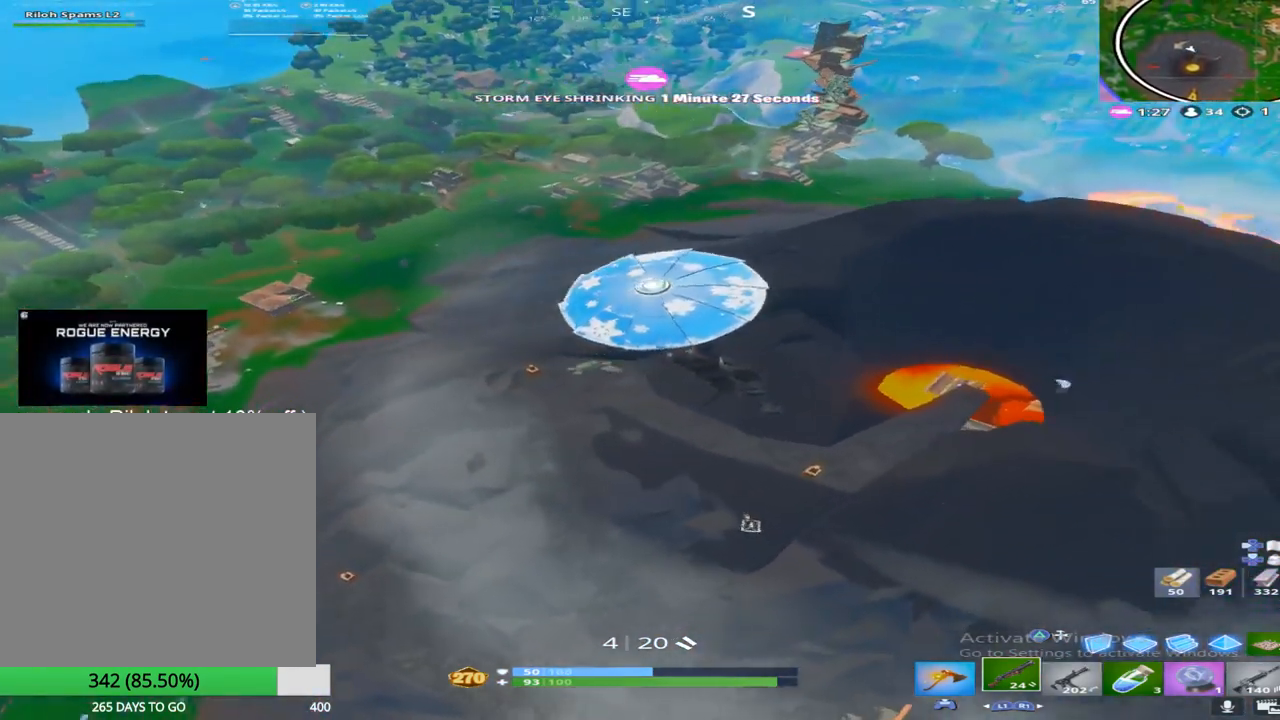
{"buttons": [], "left_stick": "up-left", "right_stick": "center", "events": [[17, "right_stick", "center"], [217, "right_stick", "up"], [483, "left_stick", "up-left"], [483, "right_stick", "center"]]}
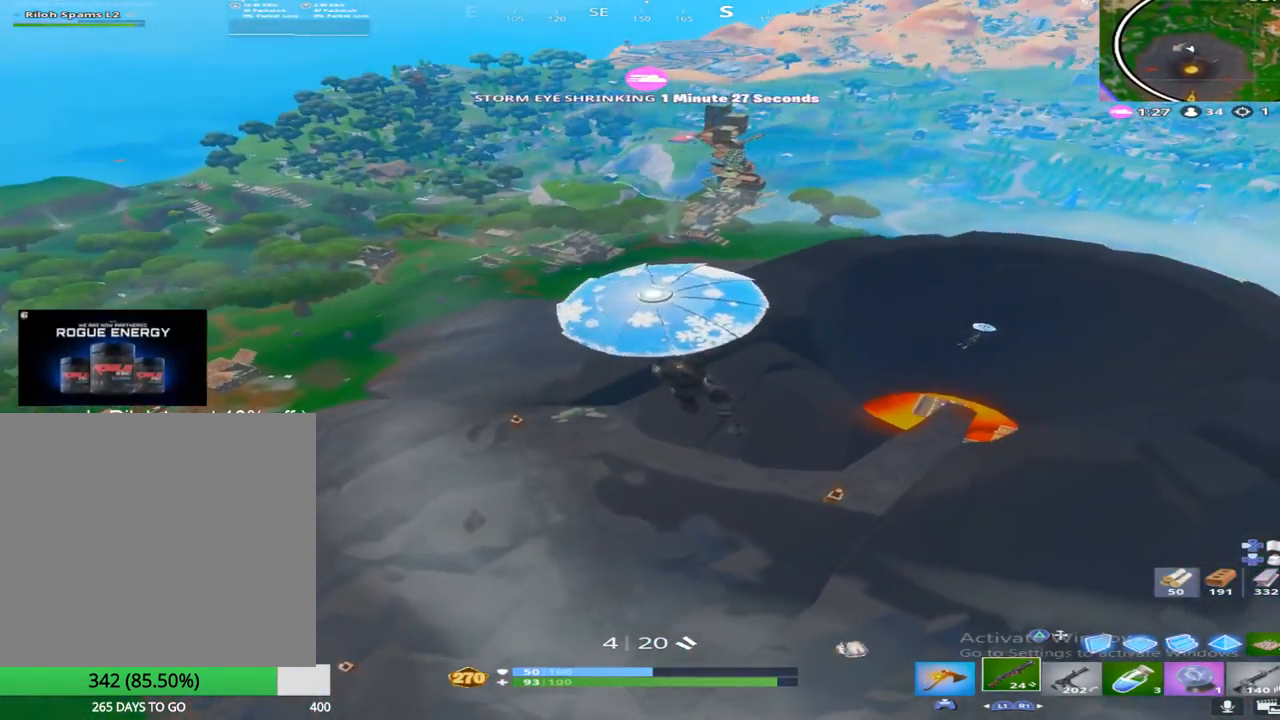
{"buttons": [], "left_stick": "up", "right_stick": "right", "events": [[150, "right_stick", "right"], [300, "CROSS", "down"], [333, "left_stick", "up"], [467, "CROSS", "up"]]}
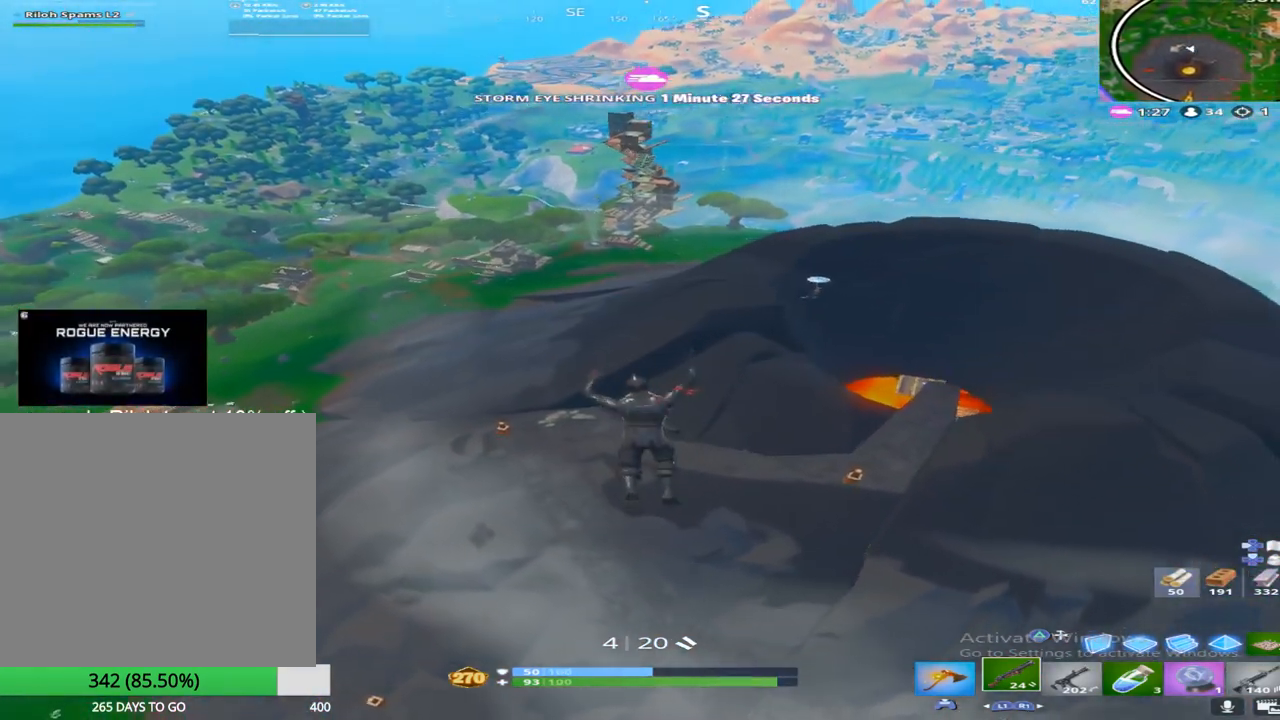
{"buttons": [], "left_stick": "up-right", "right_stick": "up", "events": [[17, "left_stick", "up-right"], [67, "right_stick", "center"], [350, "right_stick", "right"], [467, "right_stick", "up"]]}
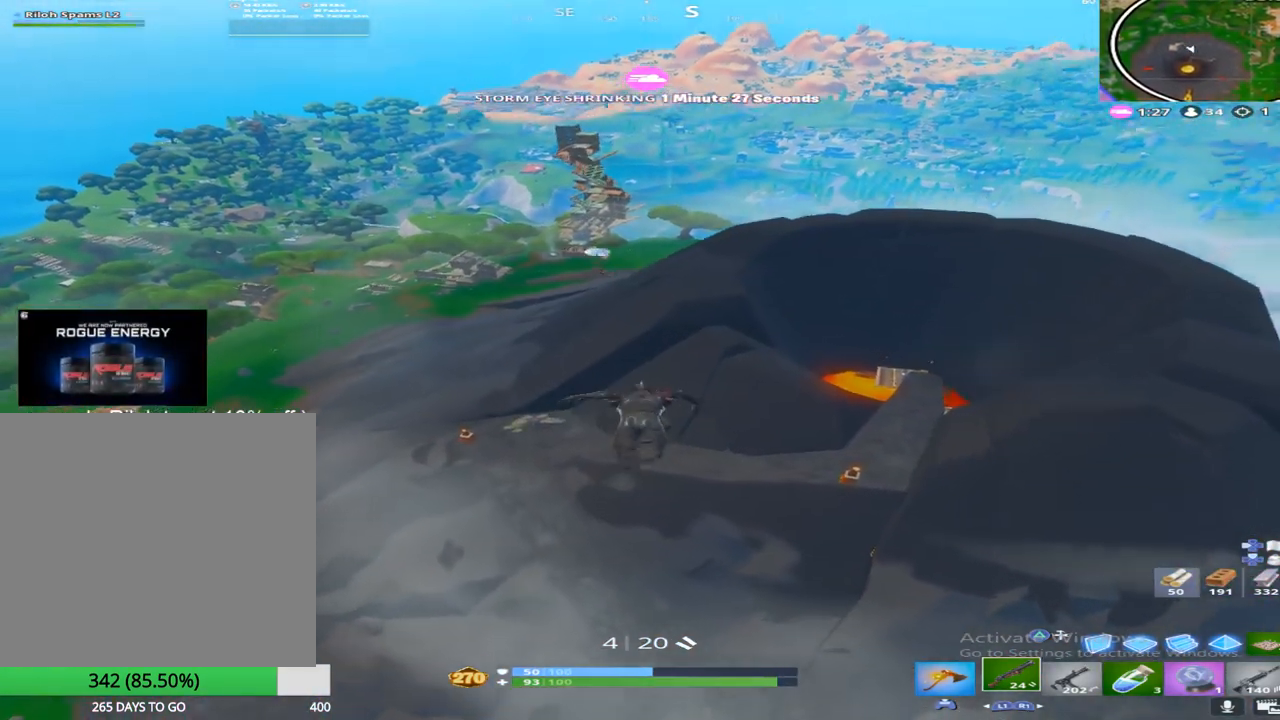
{"buttons": [], "left_stick": "up", "right_stick": "center", "events": [[183, "right_stick", "center"], [333, "left_stick", "up"]]}
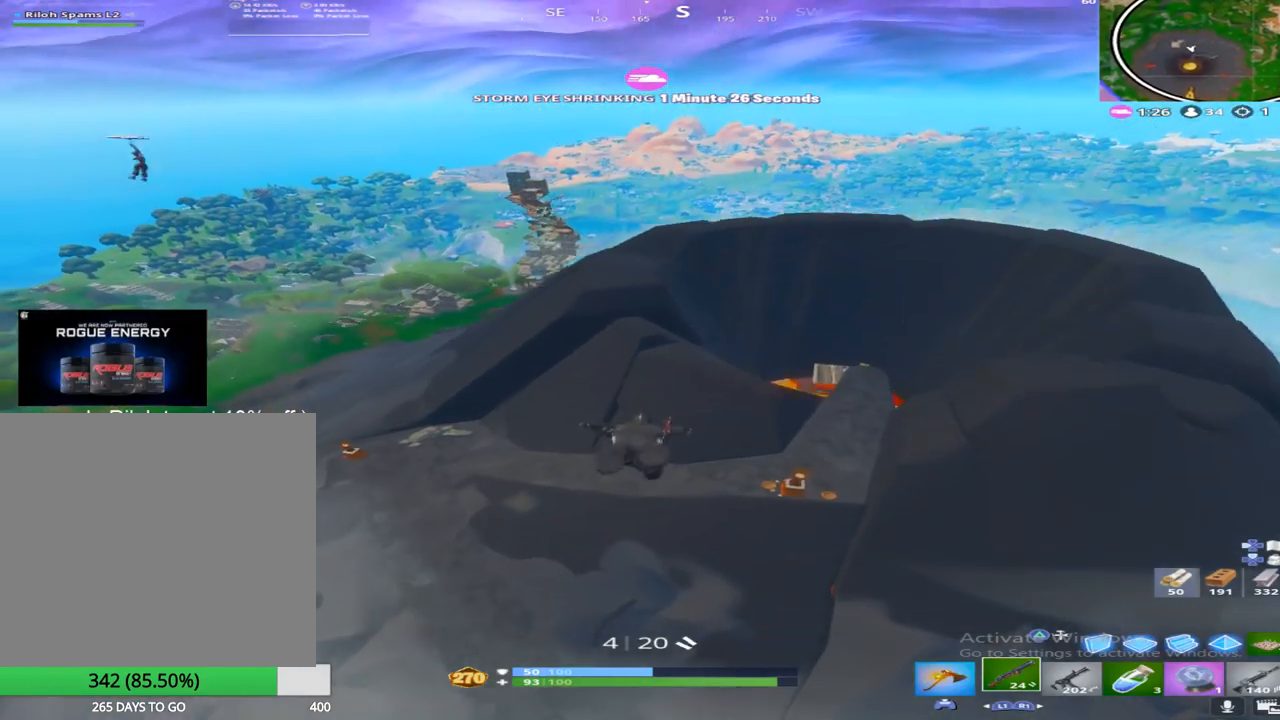
{"buttons": [], "left_stick": "up-right", "right_stick": "center", "events": [[267, "CROSS", "down"], [450, "CROSS", "up"], [467, "left_stick", "up-right"]]}
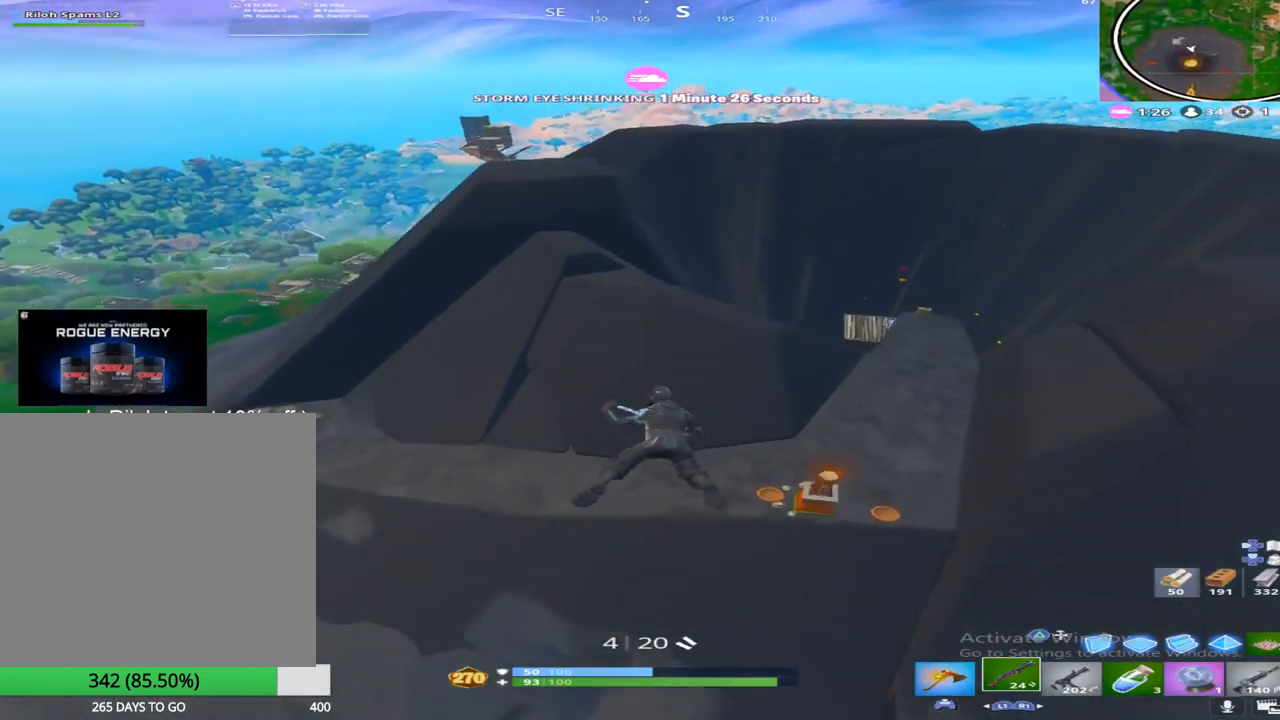
{"buttons": [], "left_stick": "up", "right_stick": "center", "events": [[300, "left_stick", "up"]]}
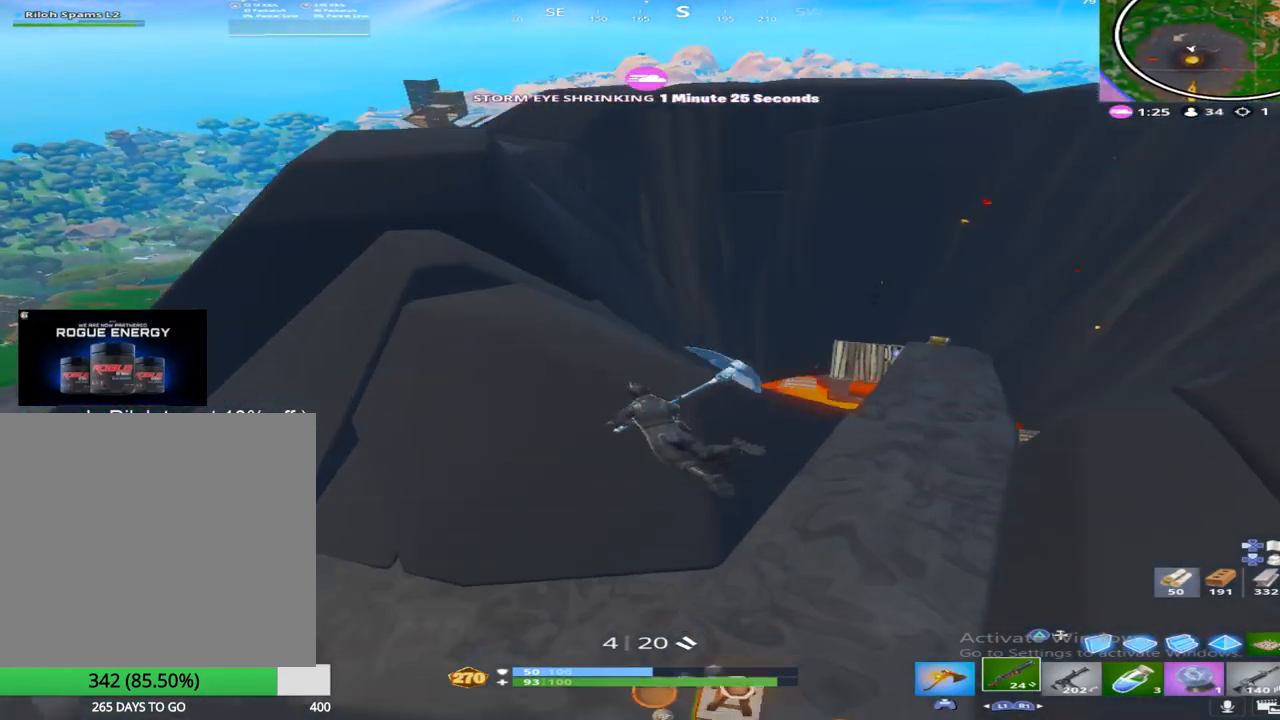
{"buttons": [], "left_stick": "up", "right_stick": "center", "events": []}
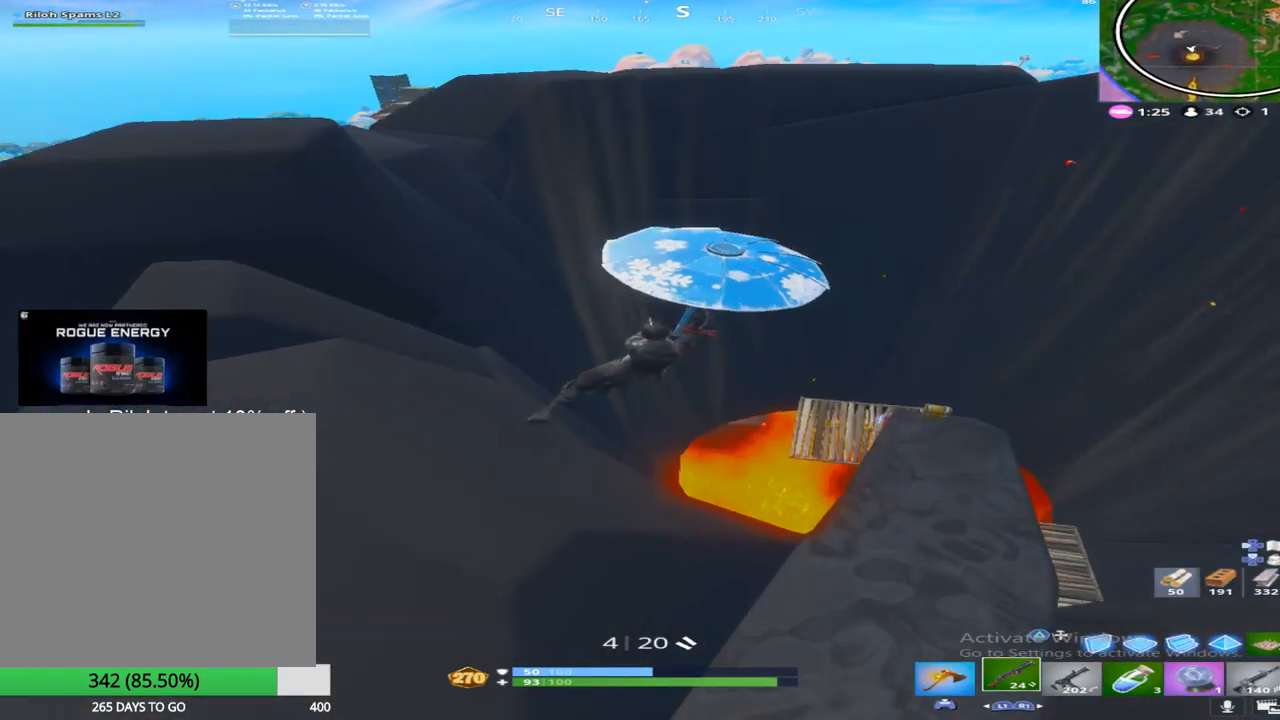
{"buttons": [], "left_stick": "up-right", "right_stick": "center", "events": [[217, "left_stick", "up-right"], [233, "right_stick", "left"], [367, "right_stick", "center"]]}
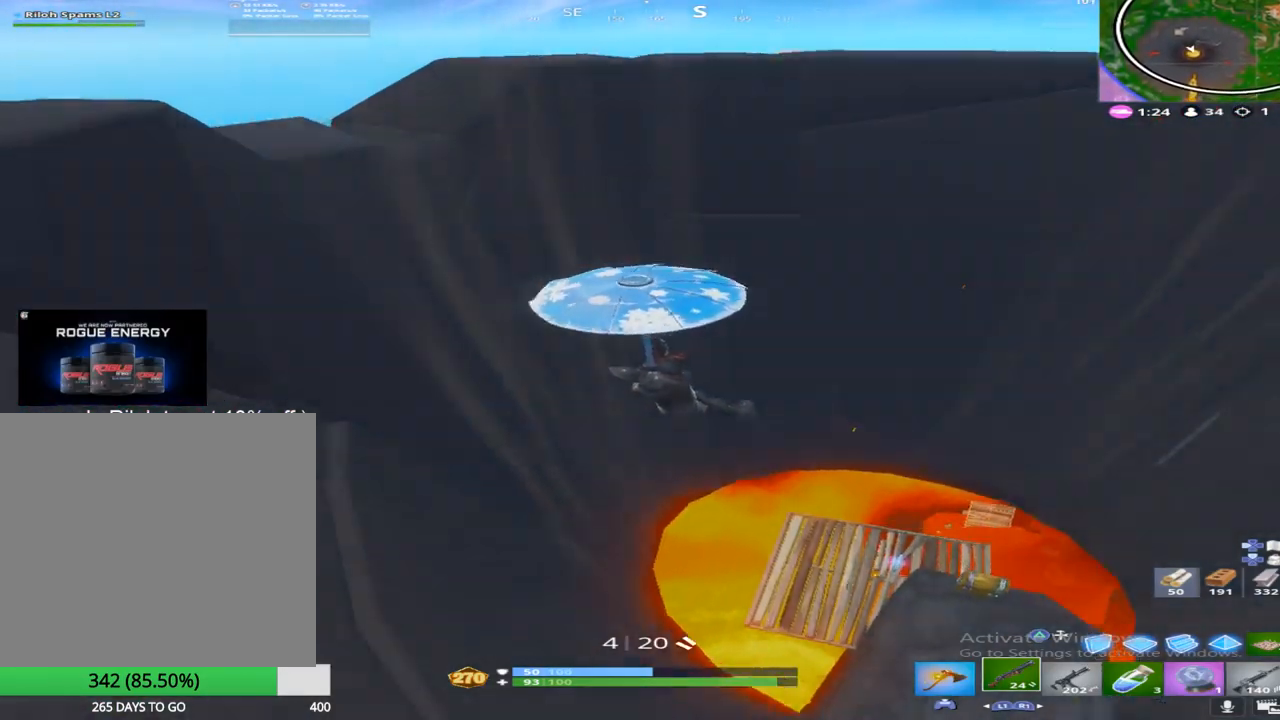
{"buttons": [], "left_stick": "up-right", "right_stick": "left", "events": [[417, "right_stick", "left"]]}
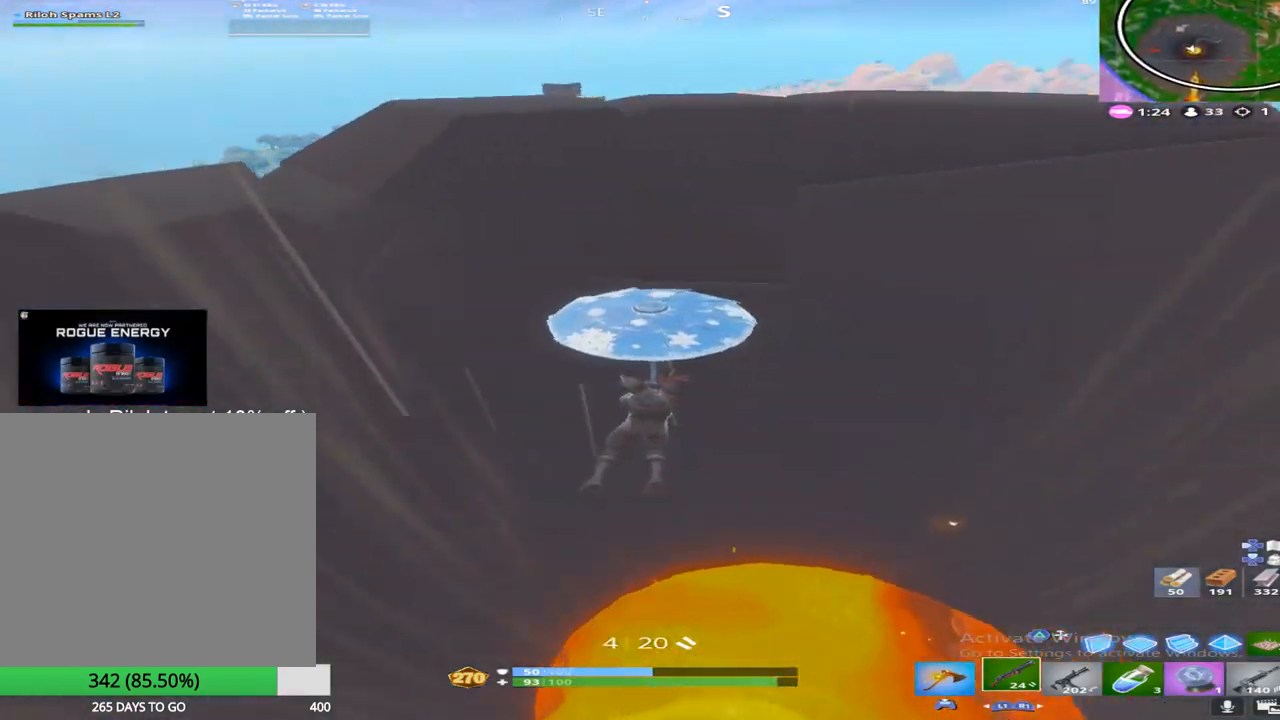
{"buttons": [], "left_stick": "down-right", "right_stick": "center", "events": [[50, "left_stick", "right"], [150, "right_stick", "center"], [233, "left_stick", "down-right"]]}
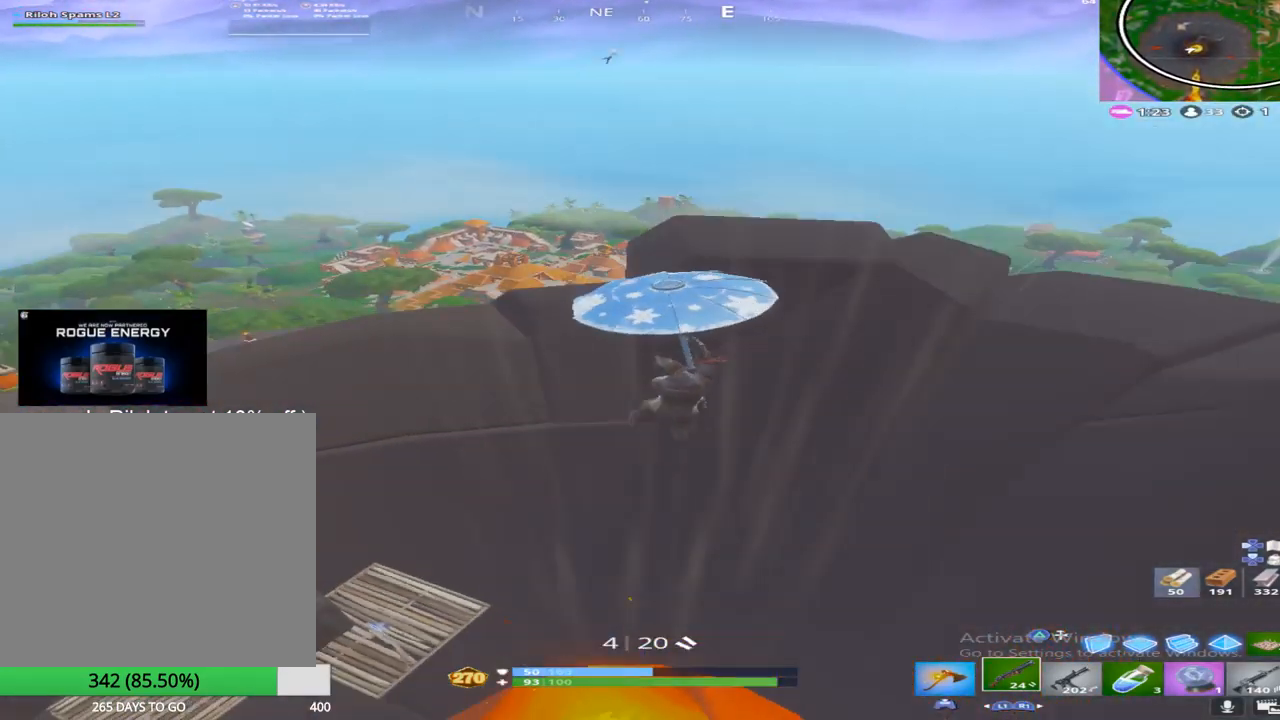
{"buttons": [], "left_stick": "down-left", "right_stick": "center", "events": [[17, "left_stick", "down"], [200, "left_stick", "down-left"], [200, "right_stick", "up-left"], [400, "right_stick", "center"]]}
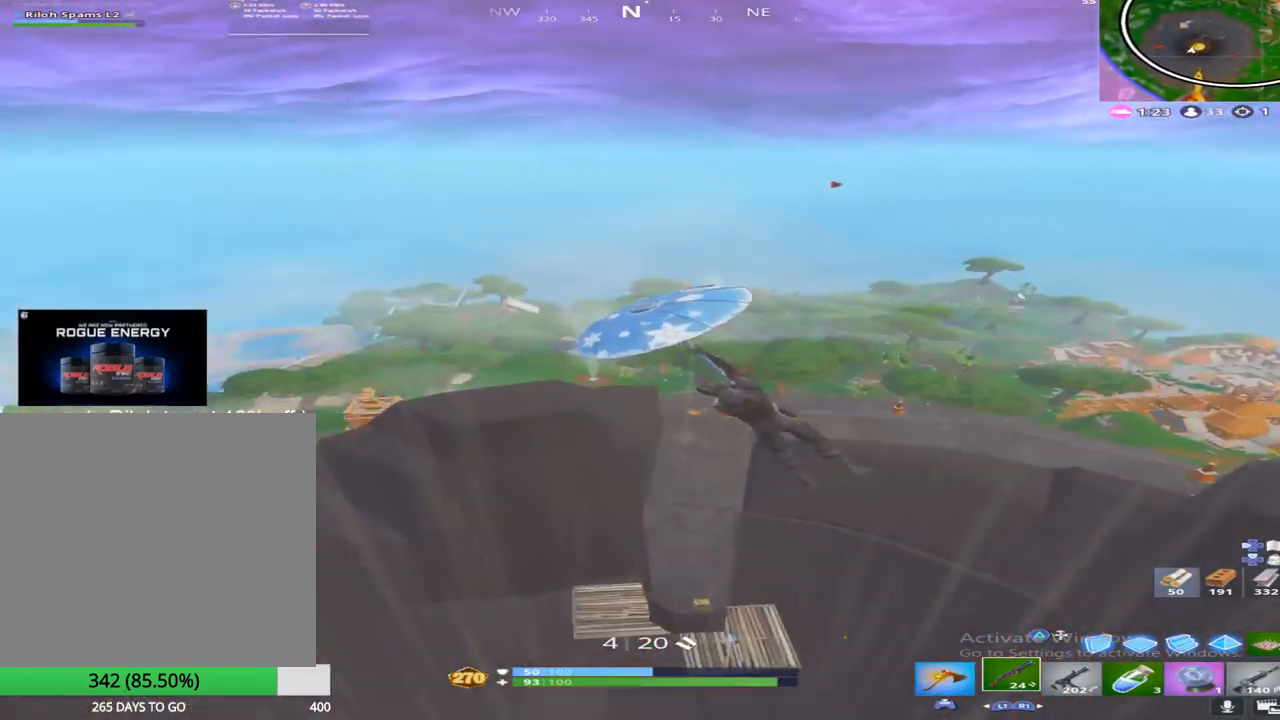
{"buttons": [], "left_stick": "up-right", "right_stick": "center", "events": [[67, "left_stick", "up-left"], [250, "left_stick", "up"], [383, "left_stick", "up-right"]]}
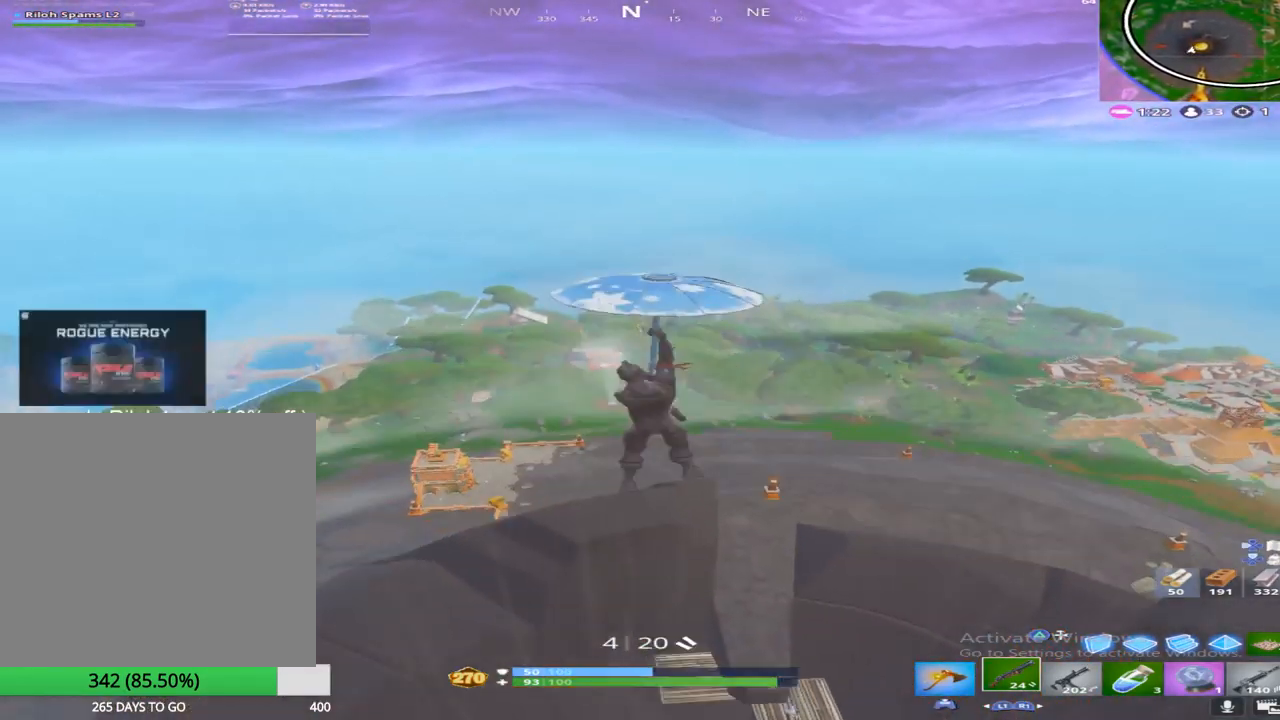
{"buttons": [], "left_stick": "up-right", "right_stick": "center", "events": [[117, "right_stick", "down"], [400, "right_stick", "center"]]}
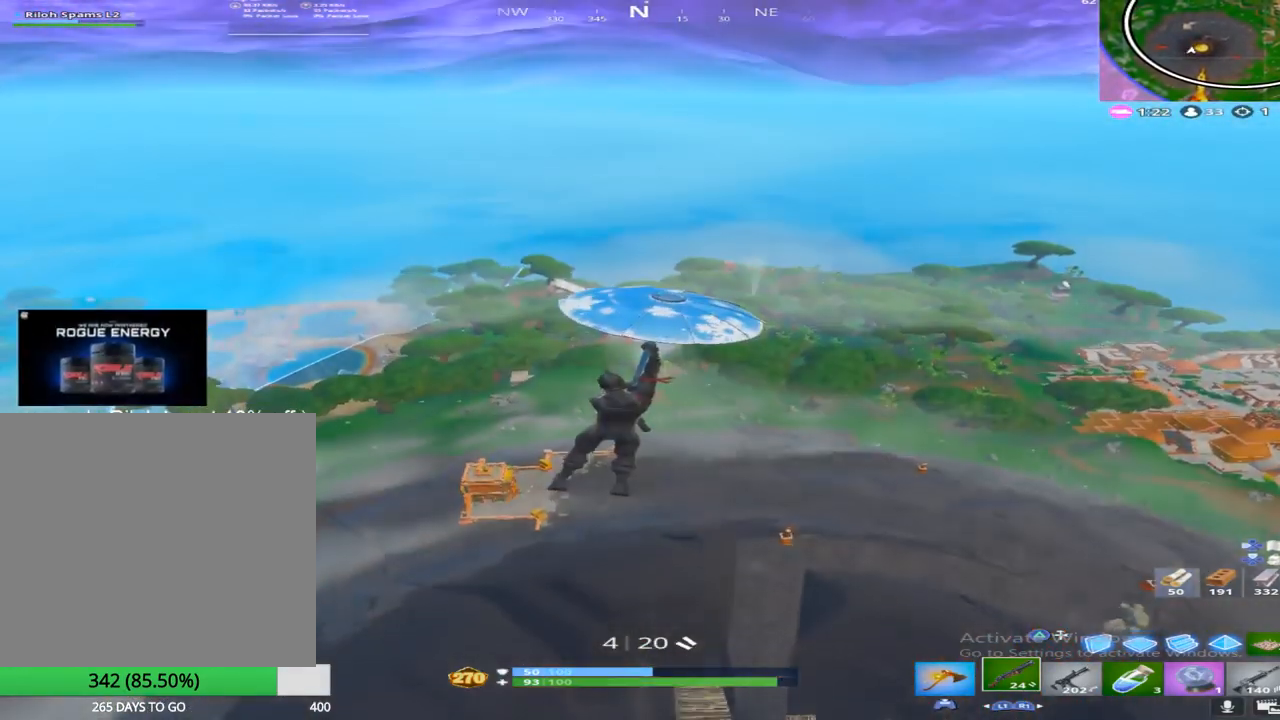
{"buttons": [], "left_stick": "up-right", "right_stick": "down-right", "events": [[33, "R3", "down"], [150, "R3", "up"], [200, "right_stick", "down"], [317, "right_stick", "center"], [417, "right_stick", "down"], [467, "right_stick", "down-right"]]}
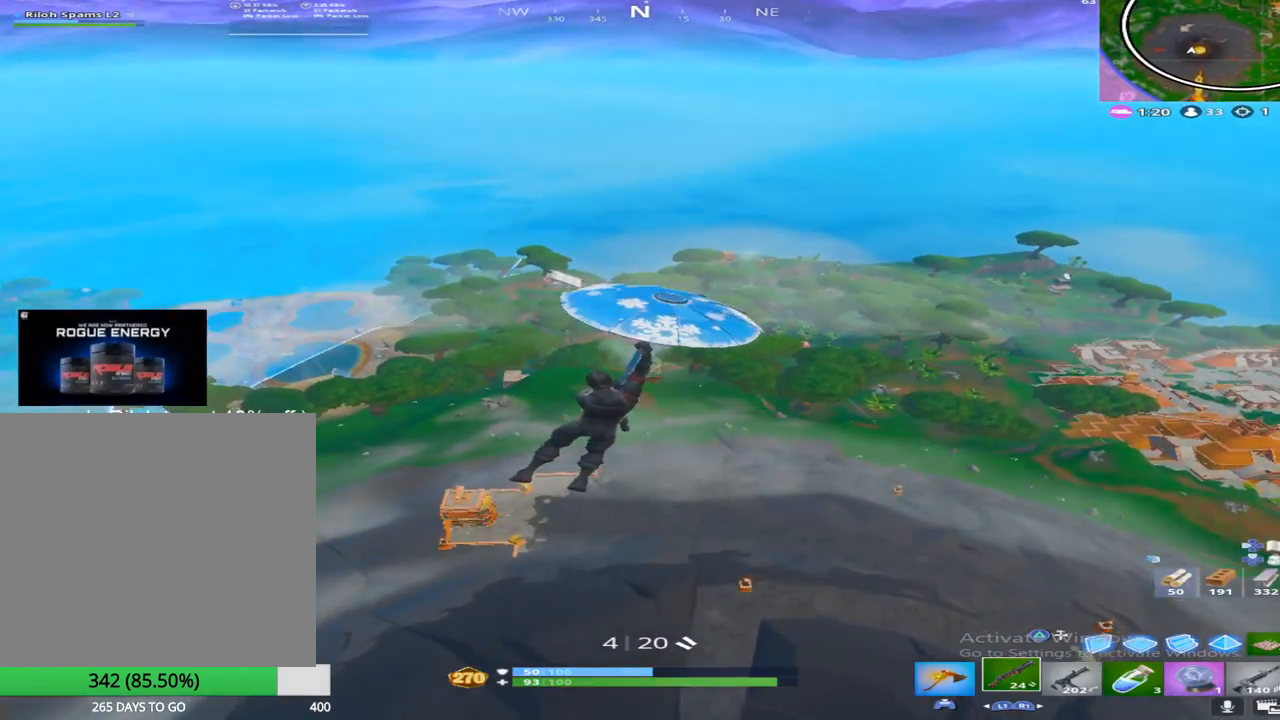
{"buttons": [], "left_stick": "up-right", "right_stick": "center", "events": [[133, "right_stick", "center"], [217, "right_stick", "left"], [400, "right_stick", "center"]]}
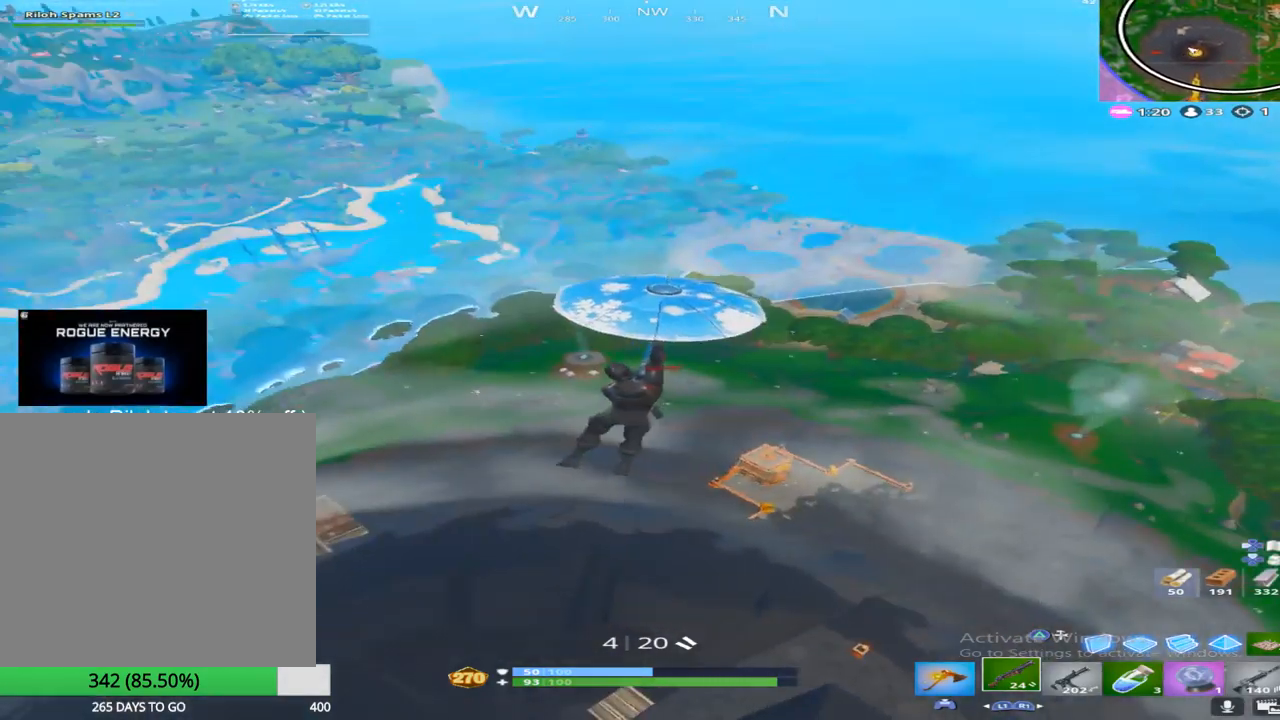
{"buttons": [], "left_stick": "up", "right_stick": "left", "events": [[333, "right_stick", "left"], [433, "left_stick", "up"]]}
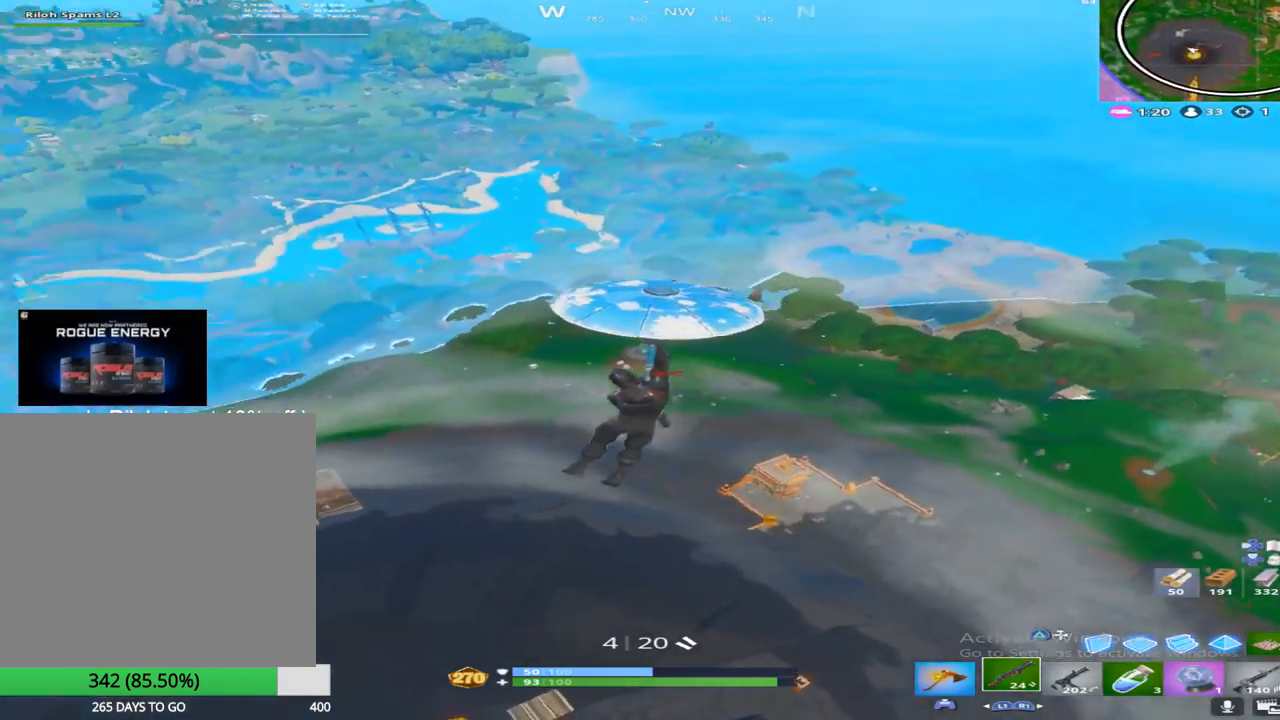
{"buttons": [], "left_stick": "up", "right_stick": "left", "events": [[17, "CROSS", "down"], [17, "right_stick", "down-left"], [133, "CROSS", "up"], [200, "CROSS", "down"], [250, "right_stick", "center"], [317, "CROSS", "up"], [400, "CROSS", "down"], [500, "CROSS", "up"], [500, "right_stick", "left"]]}
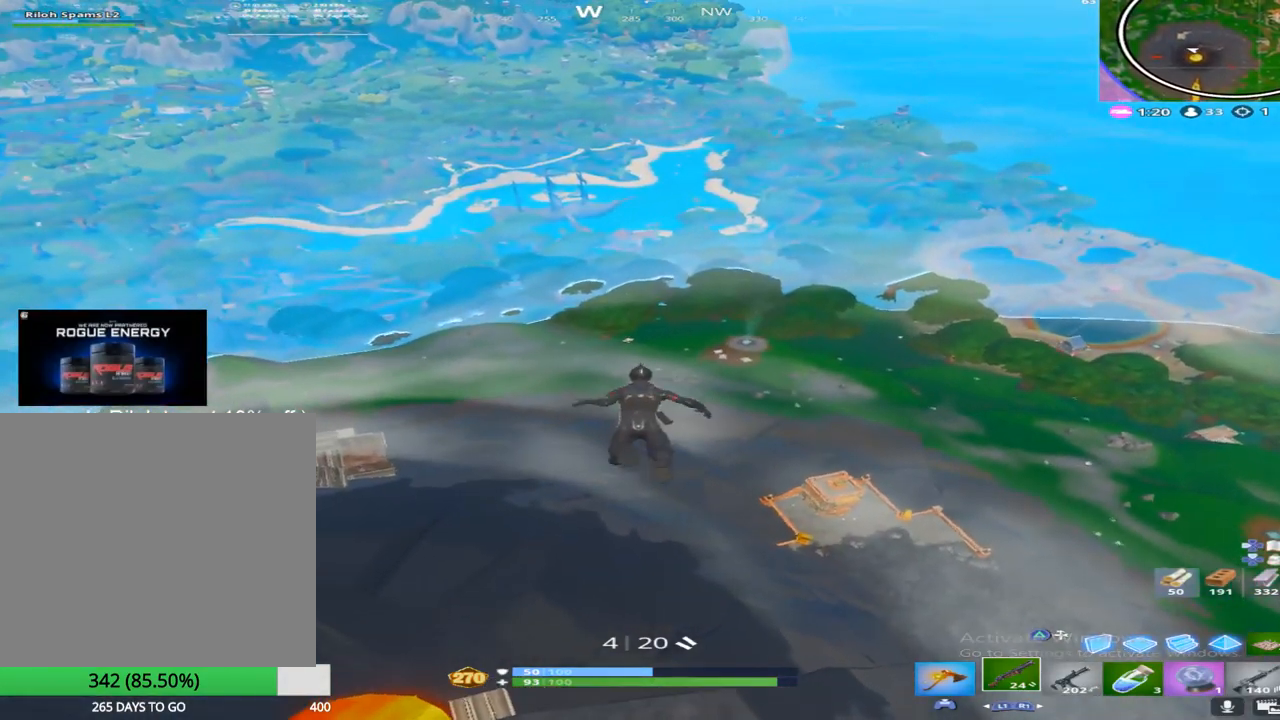
{"buttons": ["CROSS"], "left_stick": "down-left", "right_stick": "center", "events": [[17, "left_stick", "up-left"], [83, "CROSS", "down"], [183, "CROSS", "up"], [233, "right_stick", "center"], [267, "CROSS", "down"], [333, "left_stick", "left"], [367, "CROSS", "up"], [450, "CROSS", "down"], [450, "left_stick", "down-left"]]}
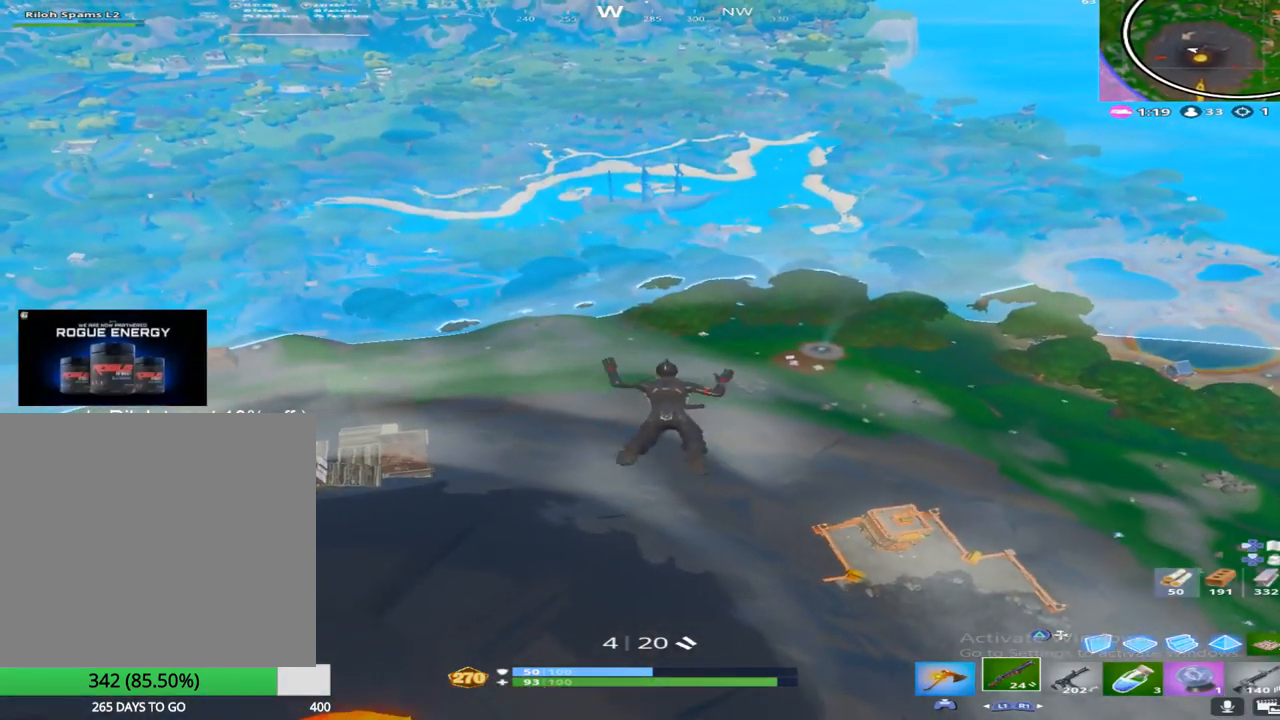
{"buttons": ["CROSS"], "left_stick": "down-left", "right_stick": "center", "events": [[33, "CROSS", "up"], [100, "CROSS", "down"], [217, "CROSS", "up"], [283, "CROSS", "down"], [400, "CROSS", "up"], [483, "CROSS", "down"]]}
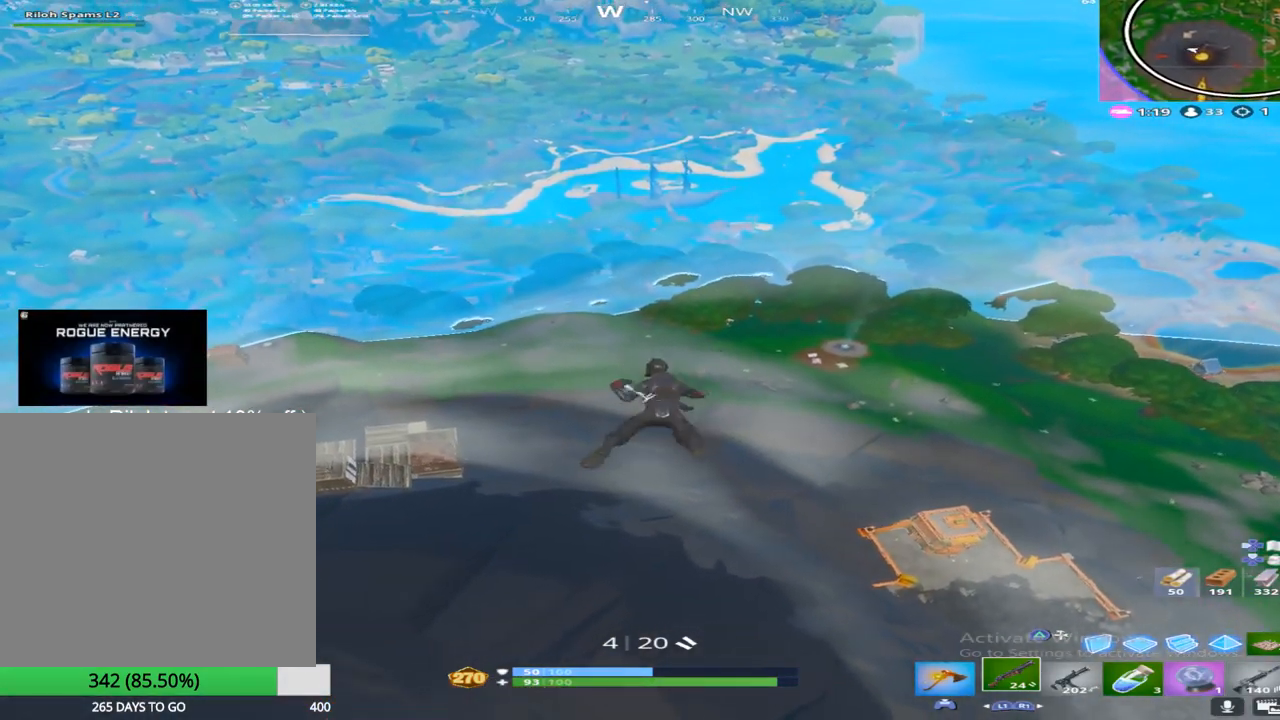
{"buttons": [], "left_stick": "down-right", "right_stick": "right", "events": [[83, "CROSS", "up"], [150, "CROSS", "down"], [267, "CROSS", "up"], [317, "right_stick", "right"], [350, "CROSS", "down"], [450, "left_stick", "down-right"], [500, "CROSS", "up"]]}
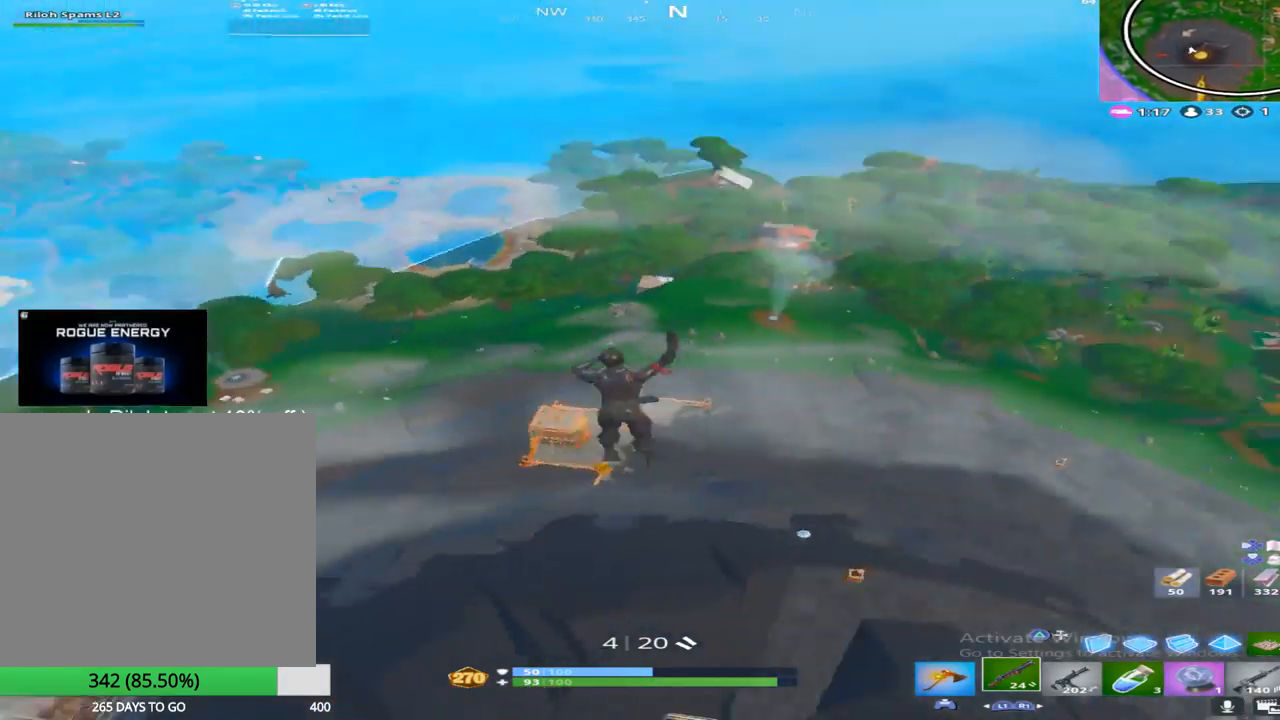
{"buttons": [], "left_stick": "up-right", "right_stick": "down-right", "events": [[50, "left_stick", "right"], [67, "right_stick", "center"], [83, "CROSS", "down"], [200, "left_stick", "up-right"], [217, "CROSS", "up"], [217, "right_stick", "down-right"]]}
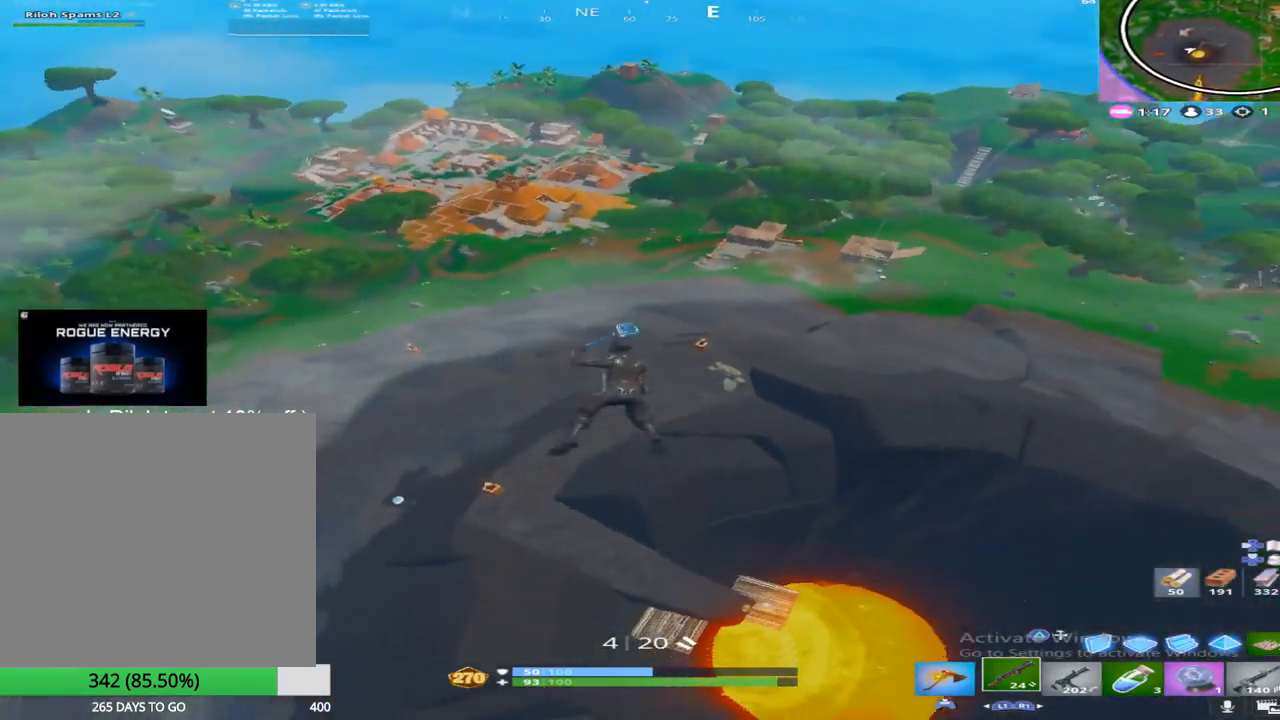
{"buttons": [], "left_stick": "up-right", "right_stick": "center", "events": [[17, "right_stick", "center"], [117, "CROSS", "down"], [150, "right_stick", "down-right"], [267, "CROSS", "up"], [433, "right_stick", "center"]]}
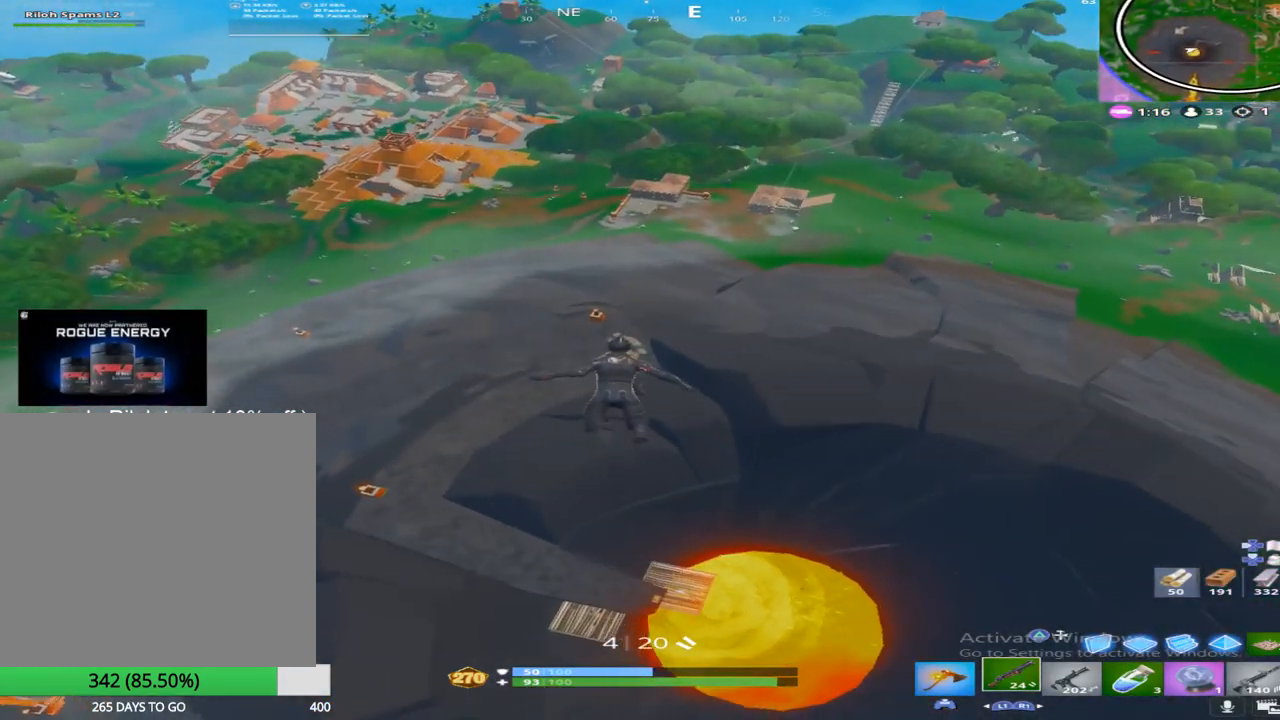
{"buttons": [], "left_stick": "up-right", "right_stick": "right", "events": [[433, "right_stick", "right"]]}